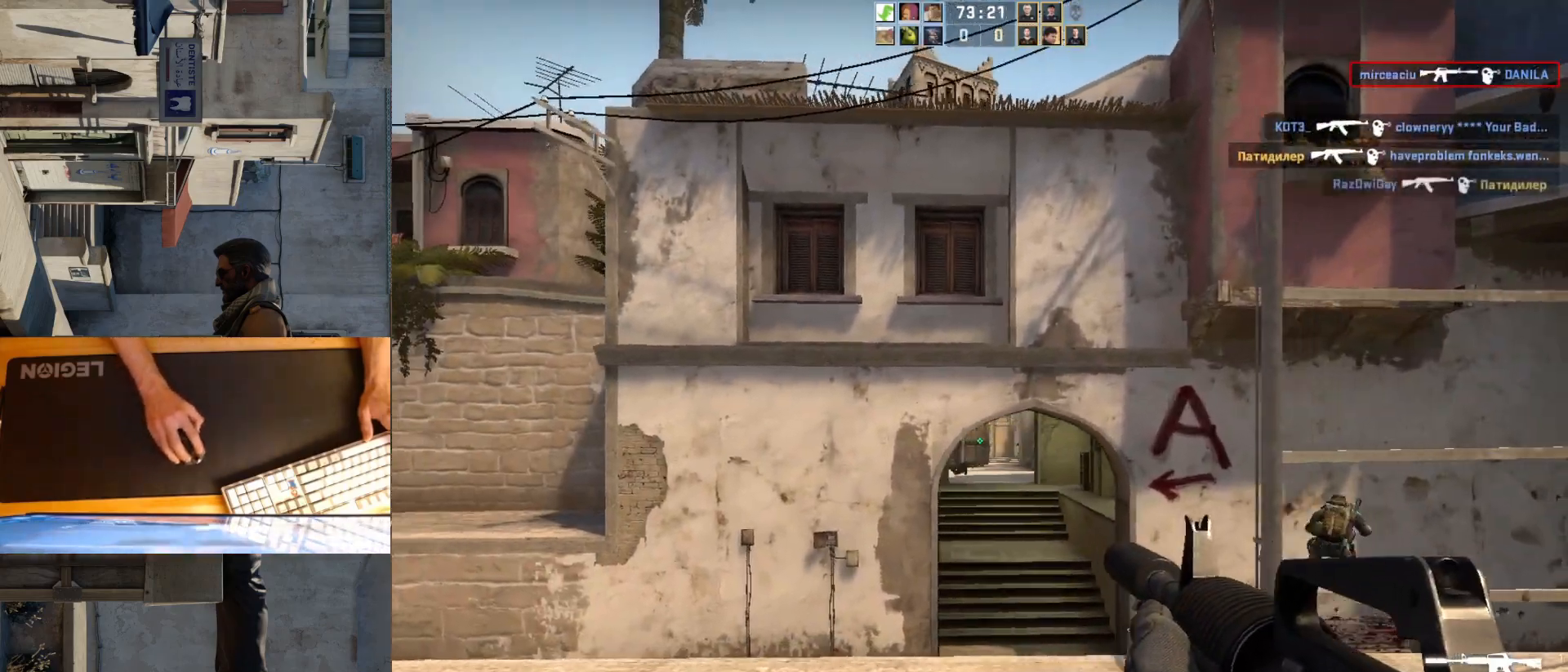
Gameplay with keyboard and mouse; each line is a JSON object with the keys and mouse buttons held at the frame after it. "events" lists presses ("down") and releases ("up") of "a", "ctrl", "d", "e", "q", "s", "shift", "space", "w", "mouse_left", "mouse_wheel", "mouse_right", "mouse_mb4" and "mouse_mb5" between this image and that frame as [ms after this image, input, new state], when the widget could be followed in between. "mouse_left", "mouse_wheel", "mouse_right", "mouse_mb4", "mouse_mb5" = the "left", "wheel", "right", "mb4", "mb5" buttons of the "mouse" list. No other keys are recorded. "wheel" means that the mouse wheel is clicked or scrolled. Mouse movement is not recorded.
{"keys": ["a"], "mouse": [], "events": [[33, "d", "up"], [67, "a", "down"], [250, "d", "down"], [283, "a", "up"], [333, "d", "up"], [367, "a", "down"]]}
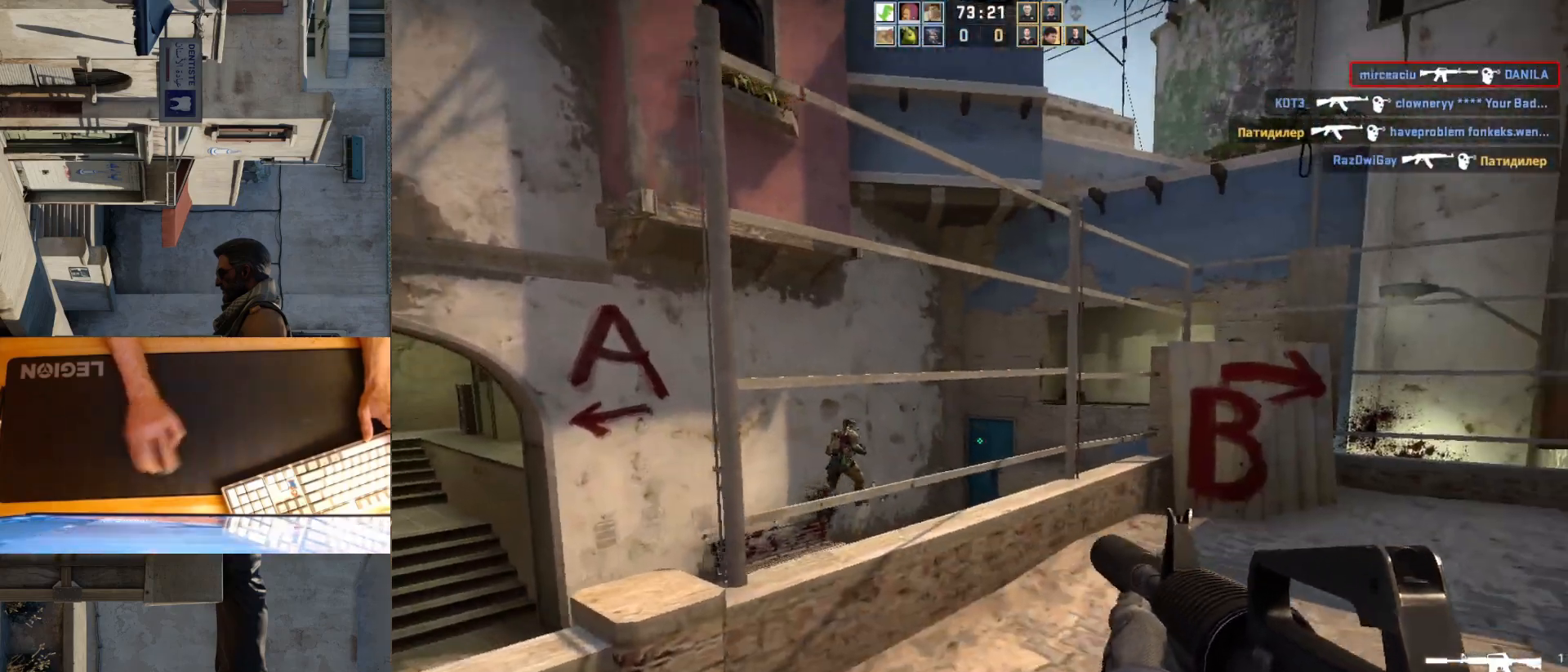
{"keys": ["d"], "mouse": [], "events": [[217, "a", "up"], [217, "d", "down"]]}
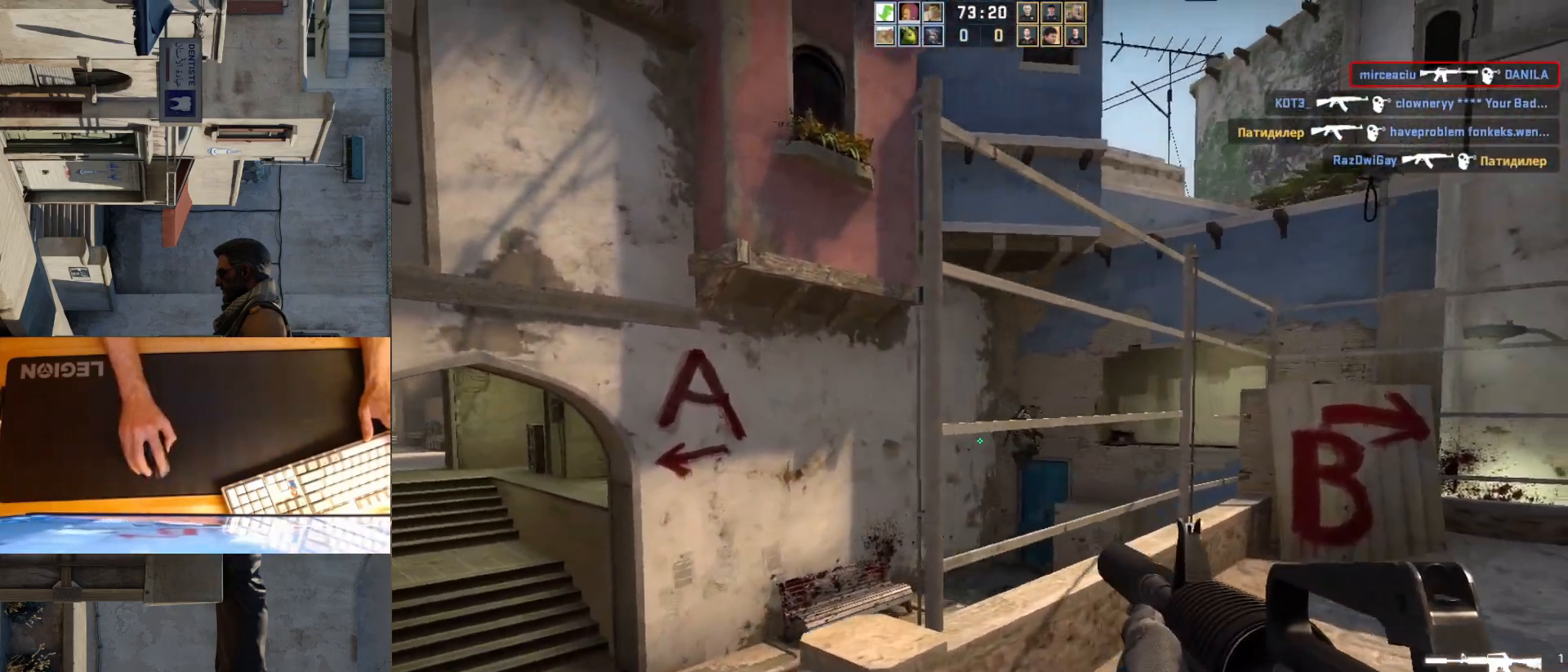
{"keys": ["a", "w"], "mouse": [], "events": [[50, "d", "up"], [83, "a", "down"], [133, "a", "up"], [150, "d", "down"], [183, "mouse_left", "down"], [333, "a", "down"], [333, "d", "up"], [383, "mouse_left", "up"], [483, "w", "down"]]}
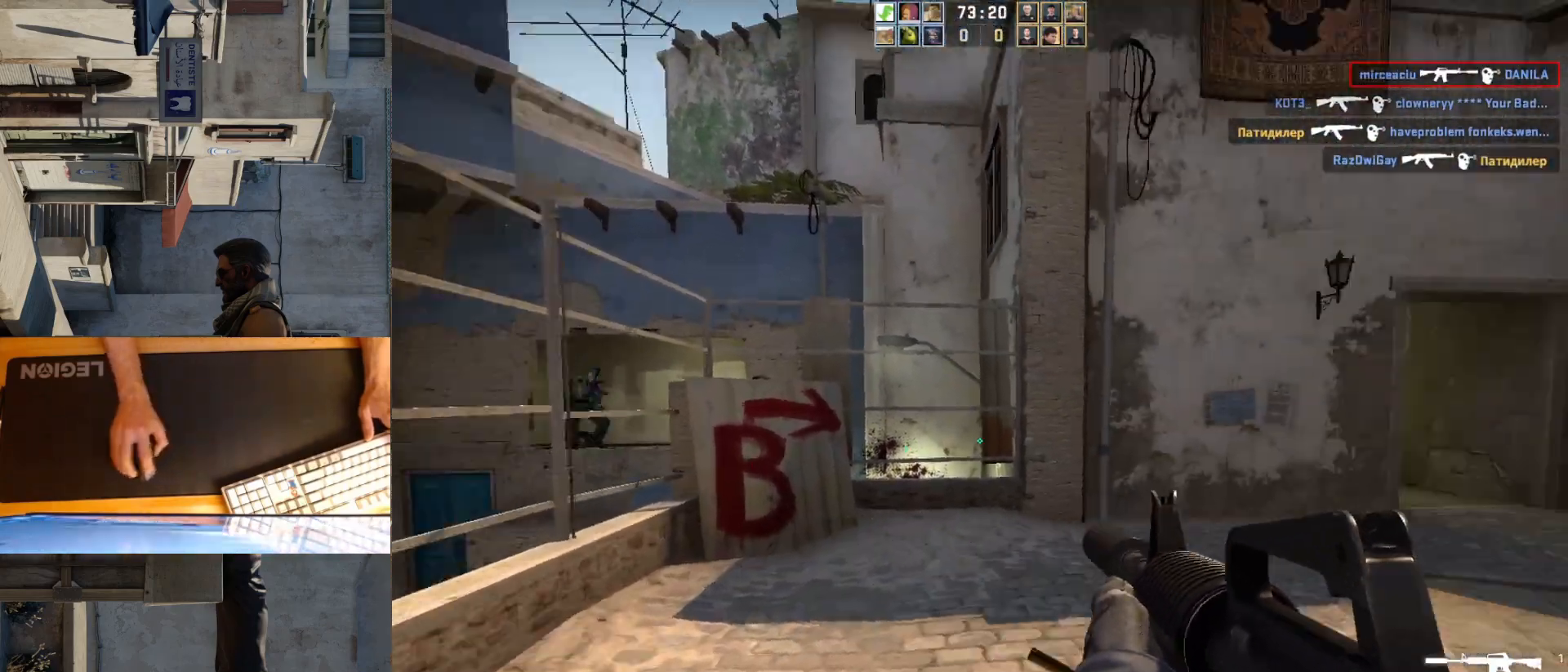
{"keys": [], "mouse": [], "events": [[400, "a", "up"], [400, "w", "up"]]}
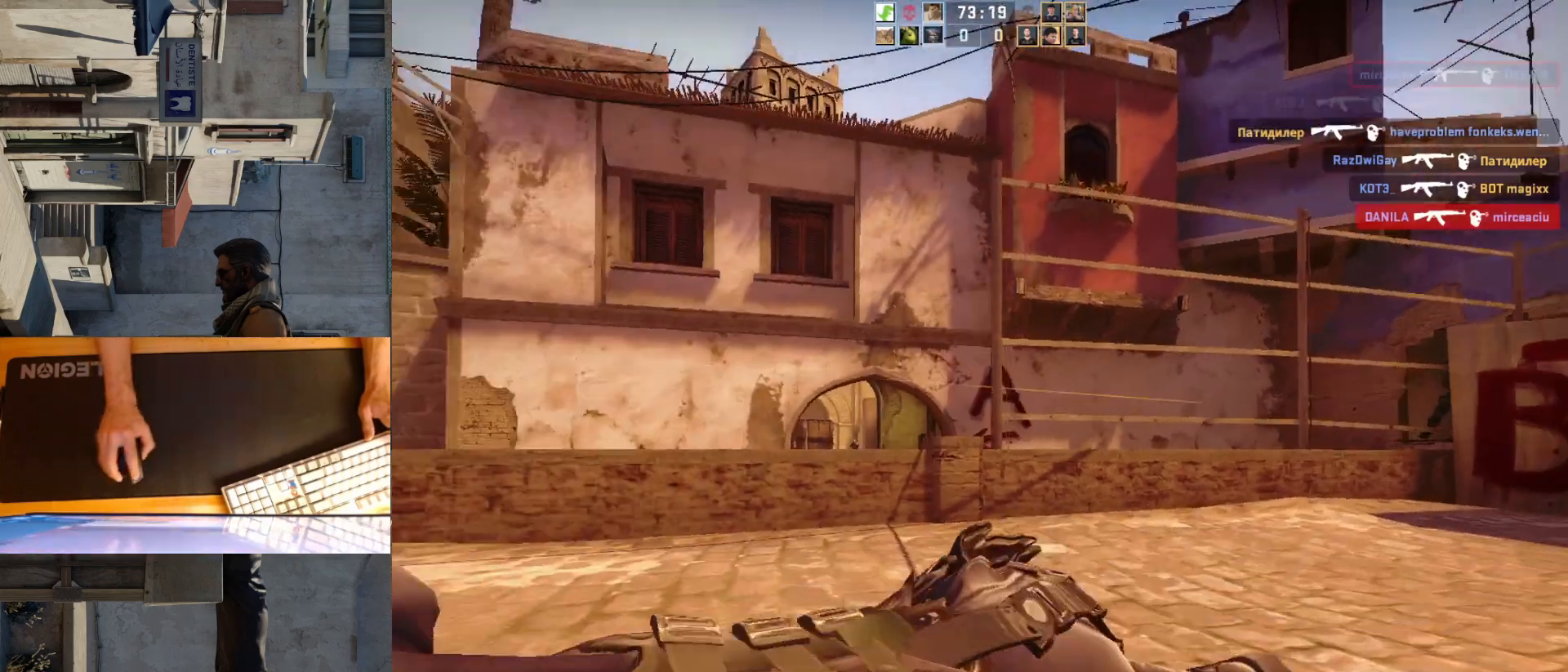
{"keys": [], "mouse": [], "events": [[67, "mouse_left", "down"], [183, "mouse_left", "up"]]}
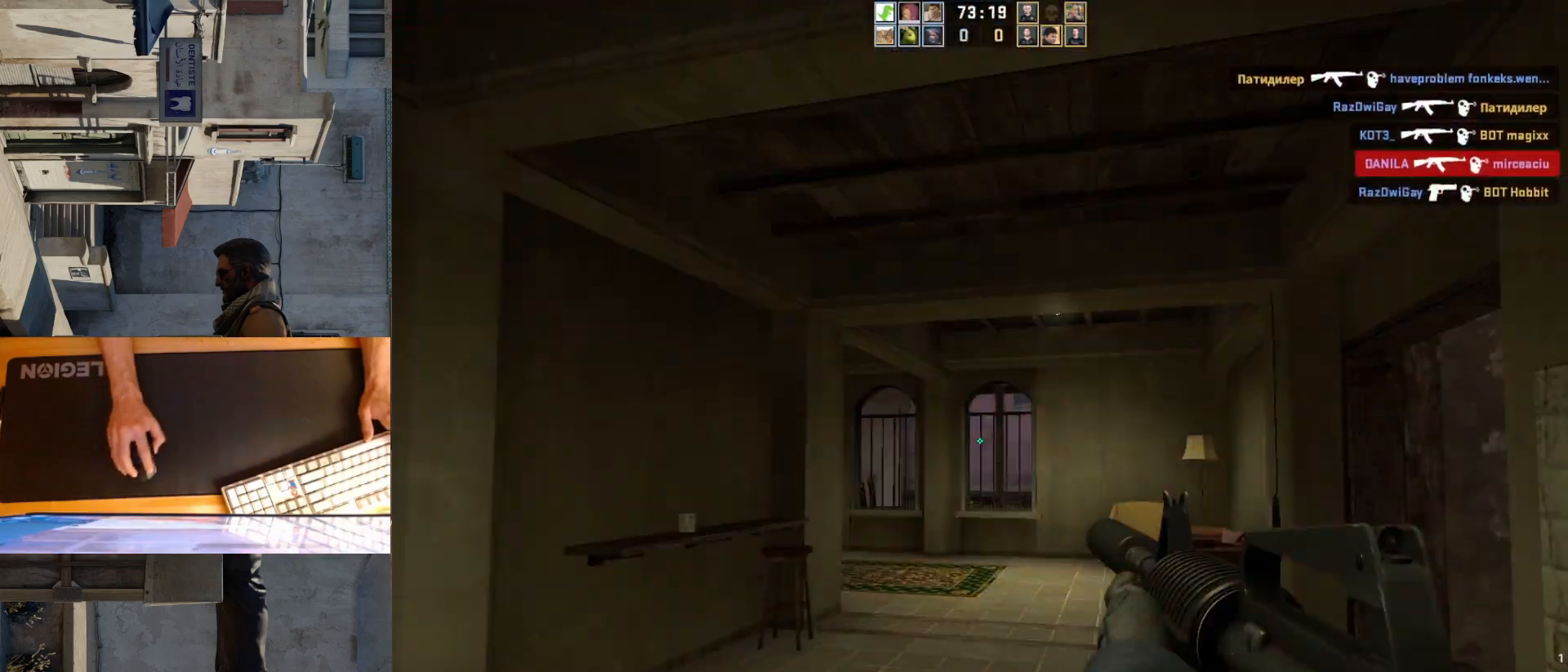
{"keys": [], "mouse": [], "events": []}
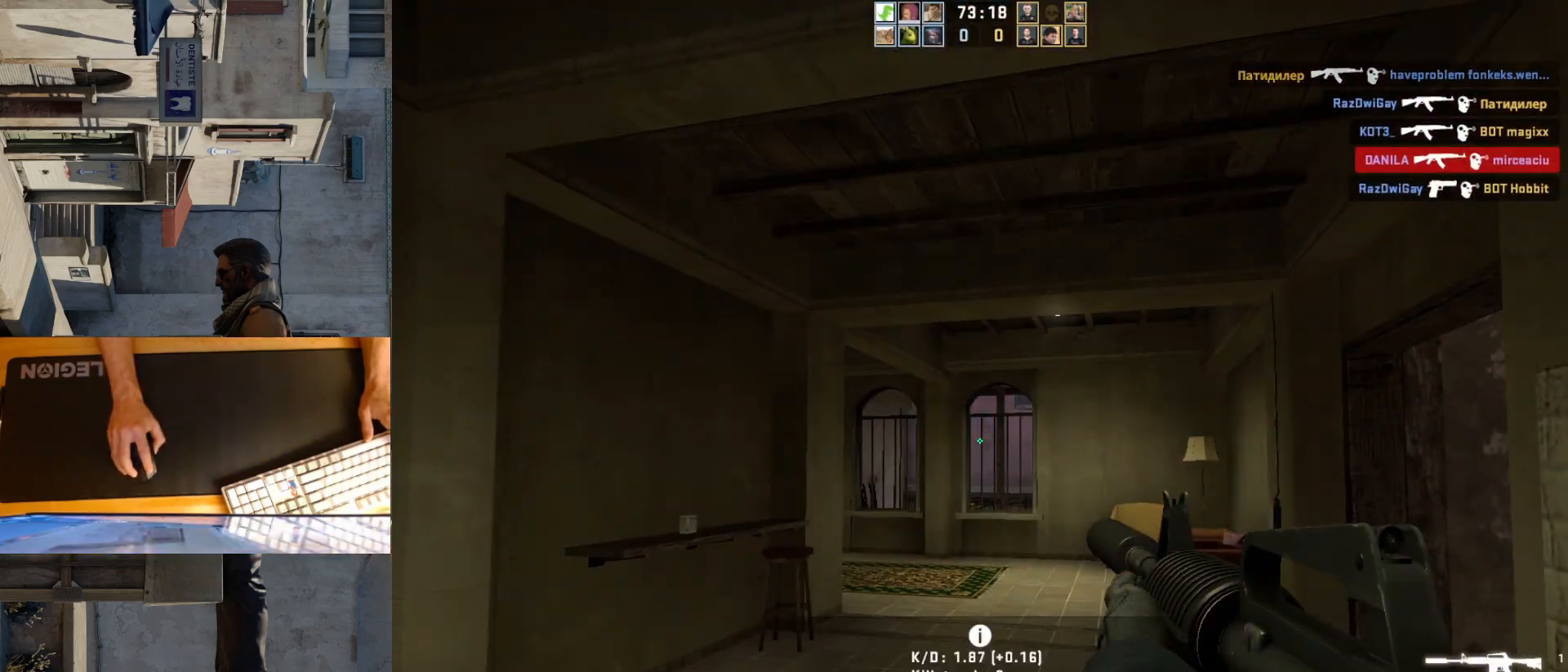
{"keys": [], "mouse": [], "events": []}
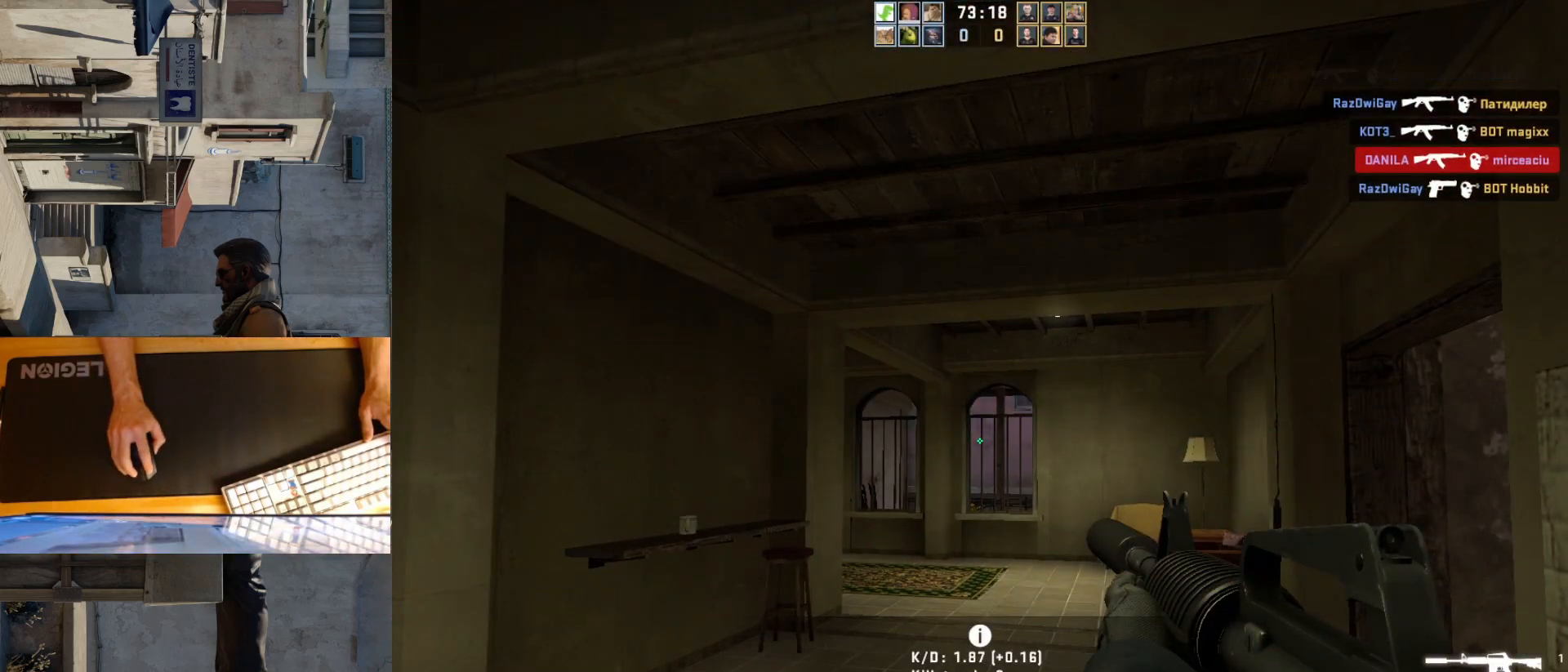
{"keys": [], "mouse": [], "events": []}
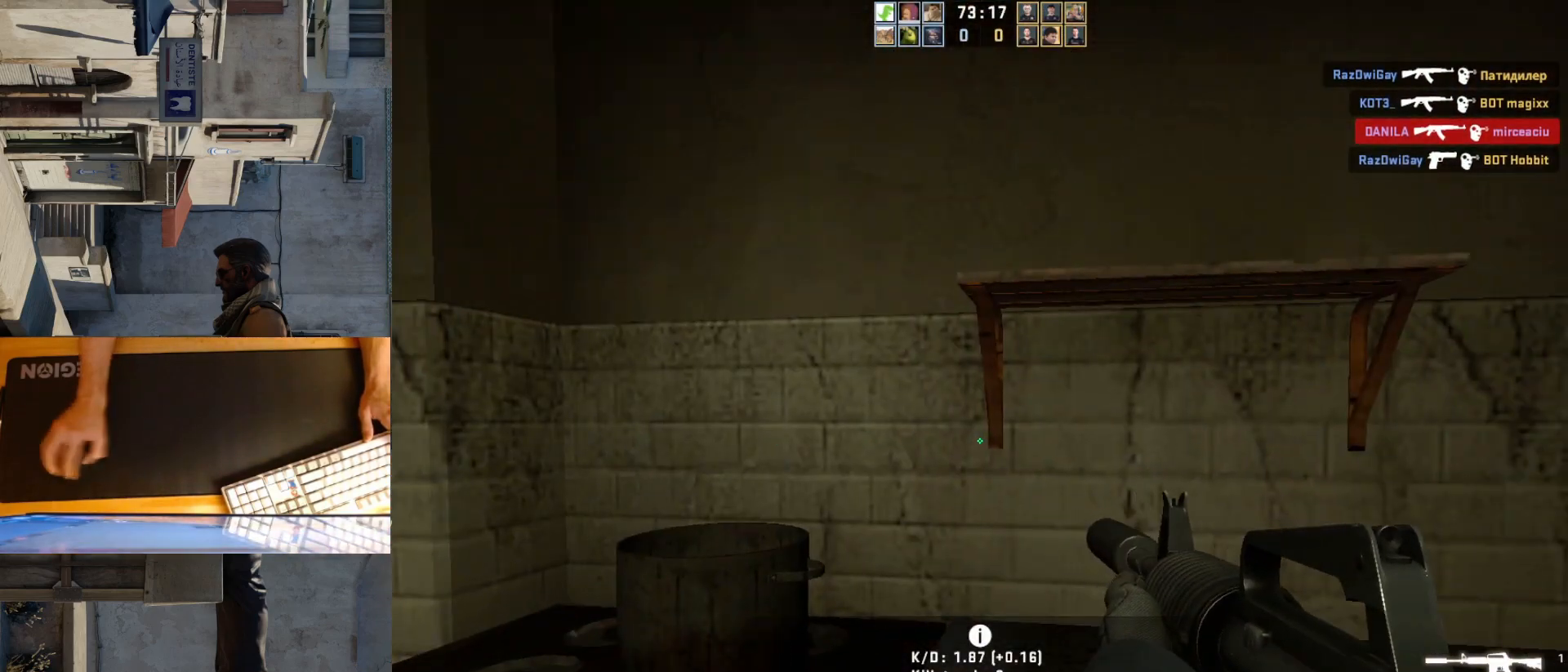
{"keys": [], "mouse": [], "events": []}
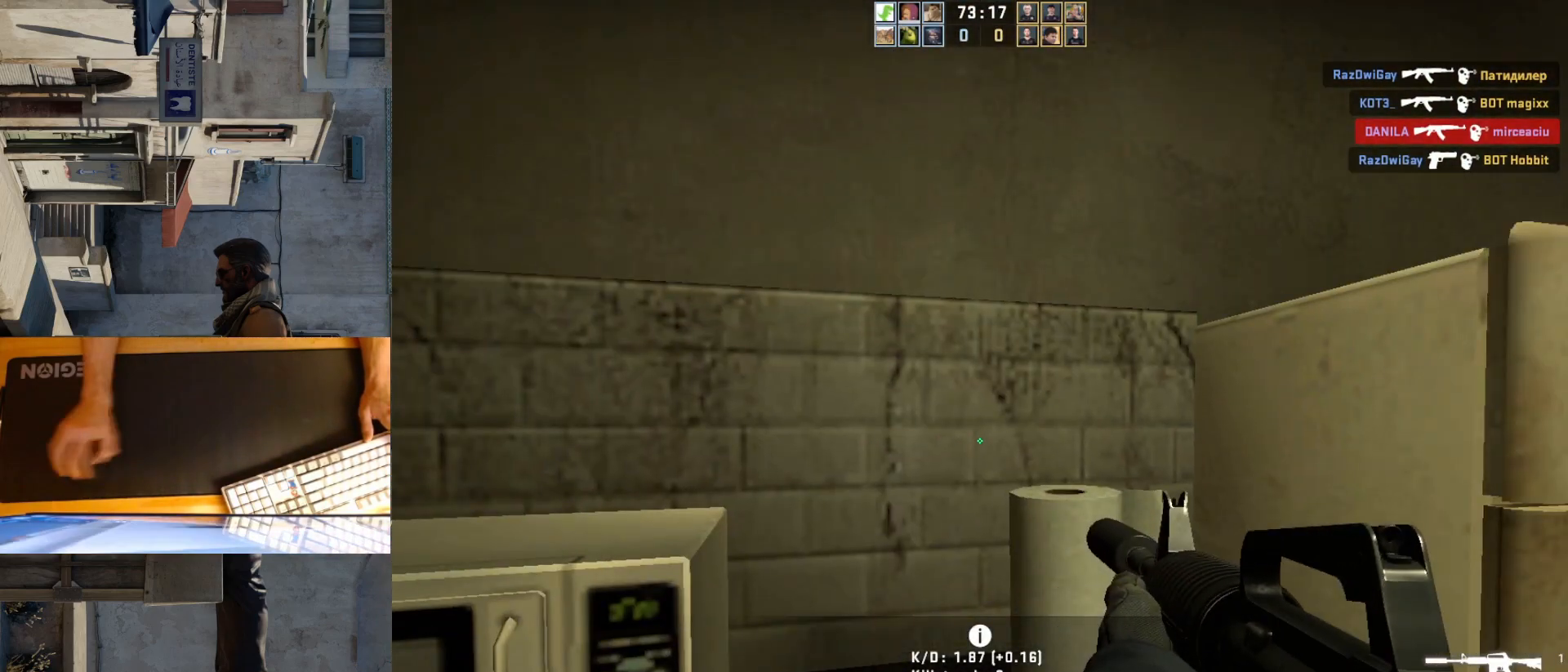
{"keys": [], "mouse": [], "events": []}
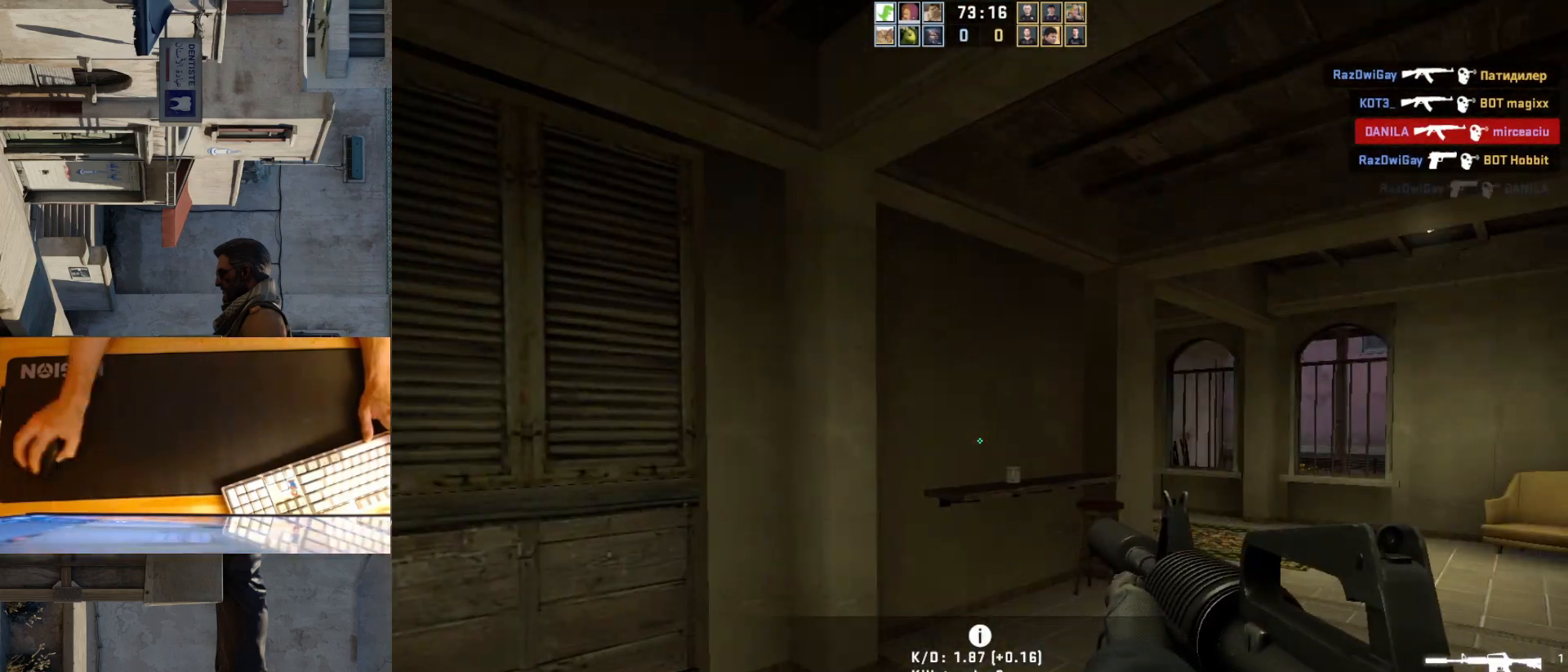
{"keys": ["a"], "mouse": [], "events": [[267, "a", "down"]]}
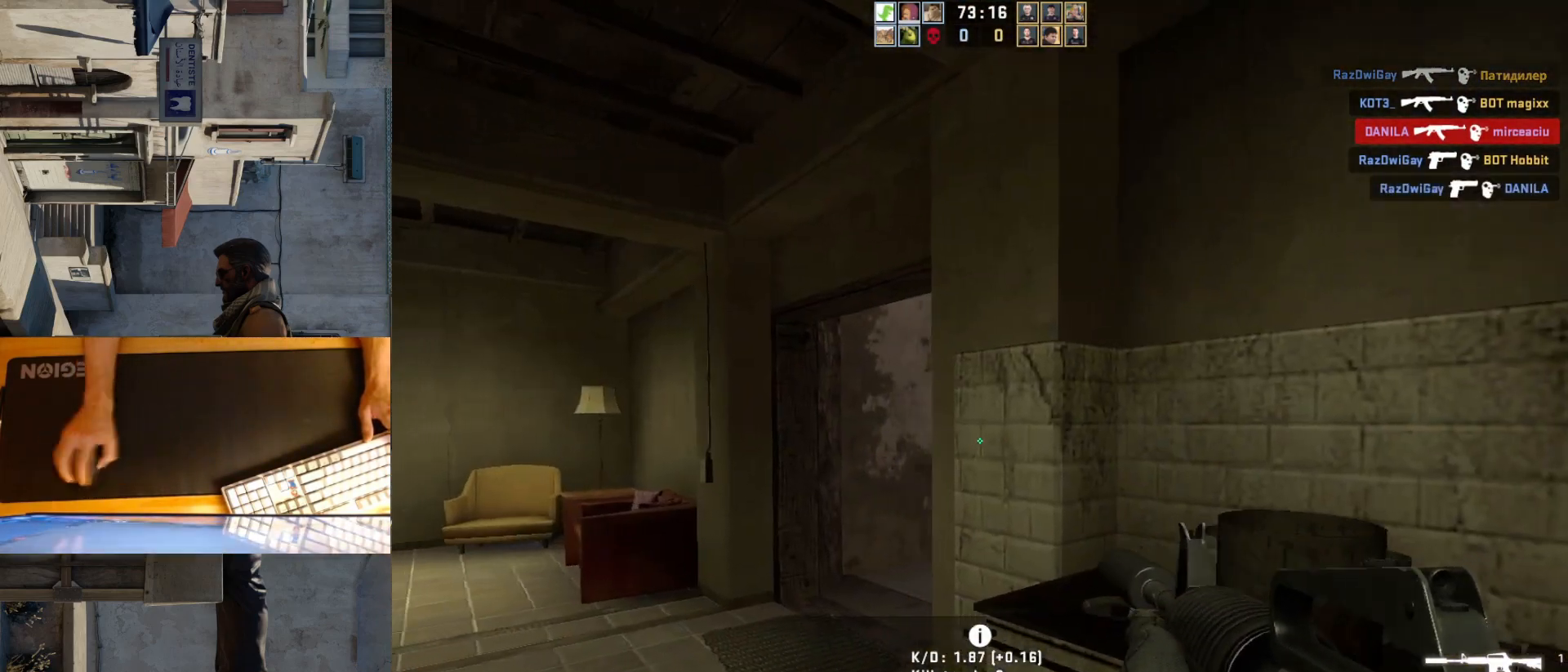
{"keys": ["a"], "mouse": [], "events": [[350, "a", "up"], [367, "d", "down"], [483, "a", "down"], [500, "d", "up"]]}
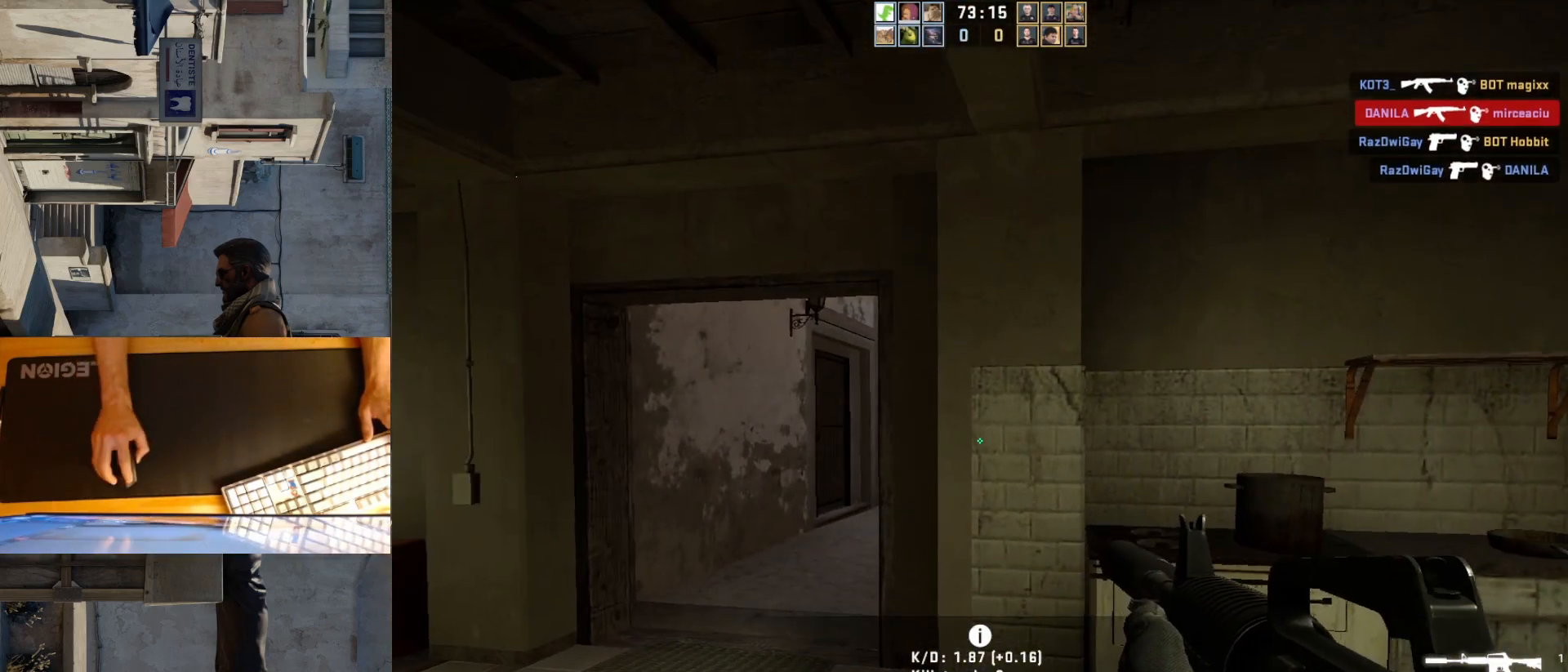
{"keys": ["d"], "mouse": [], "events": [[200, "w", "down"], [450, "w", "up"], [483, "a", "up"], [500, "d", "down"]]}
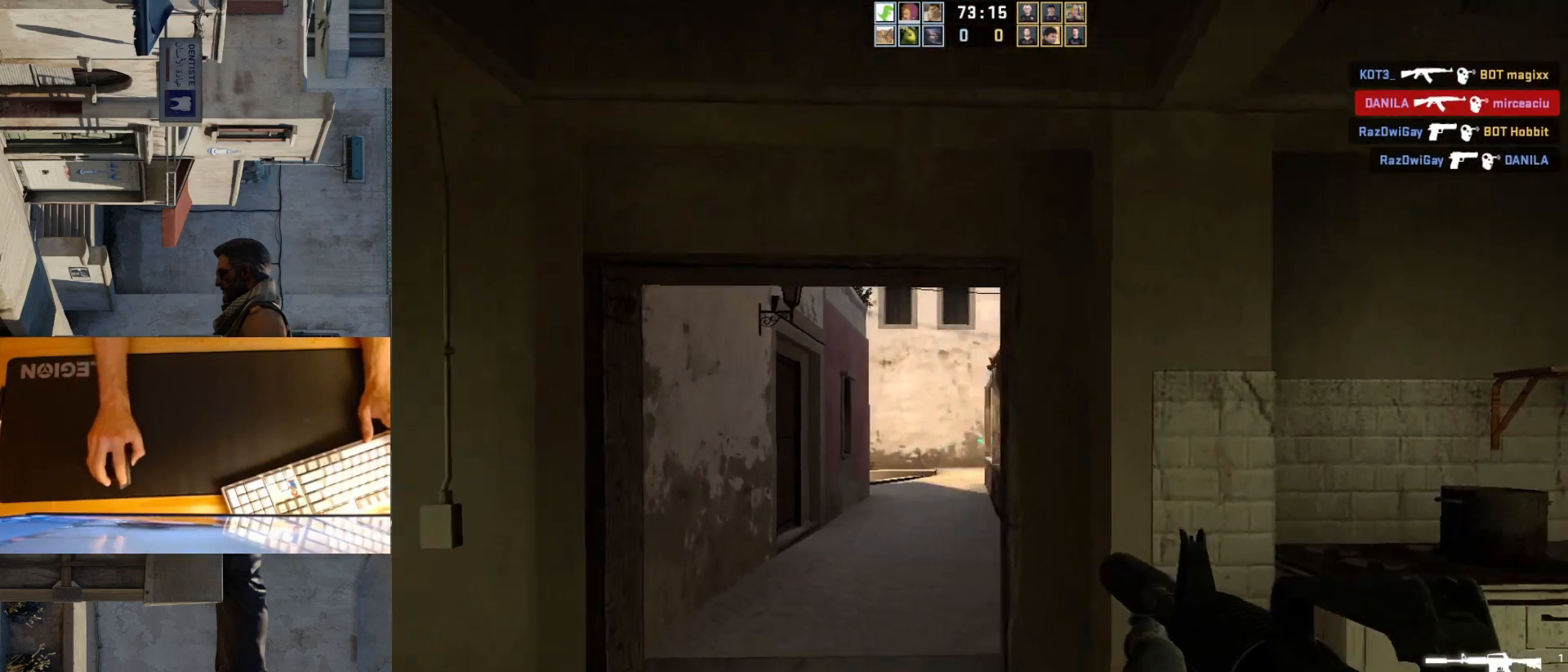
{"keys": ["a"], "mouse": [], "events": [[100, "a", "down"], [133, "d", "up"]]}
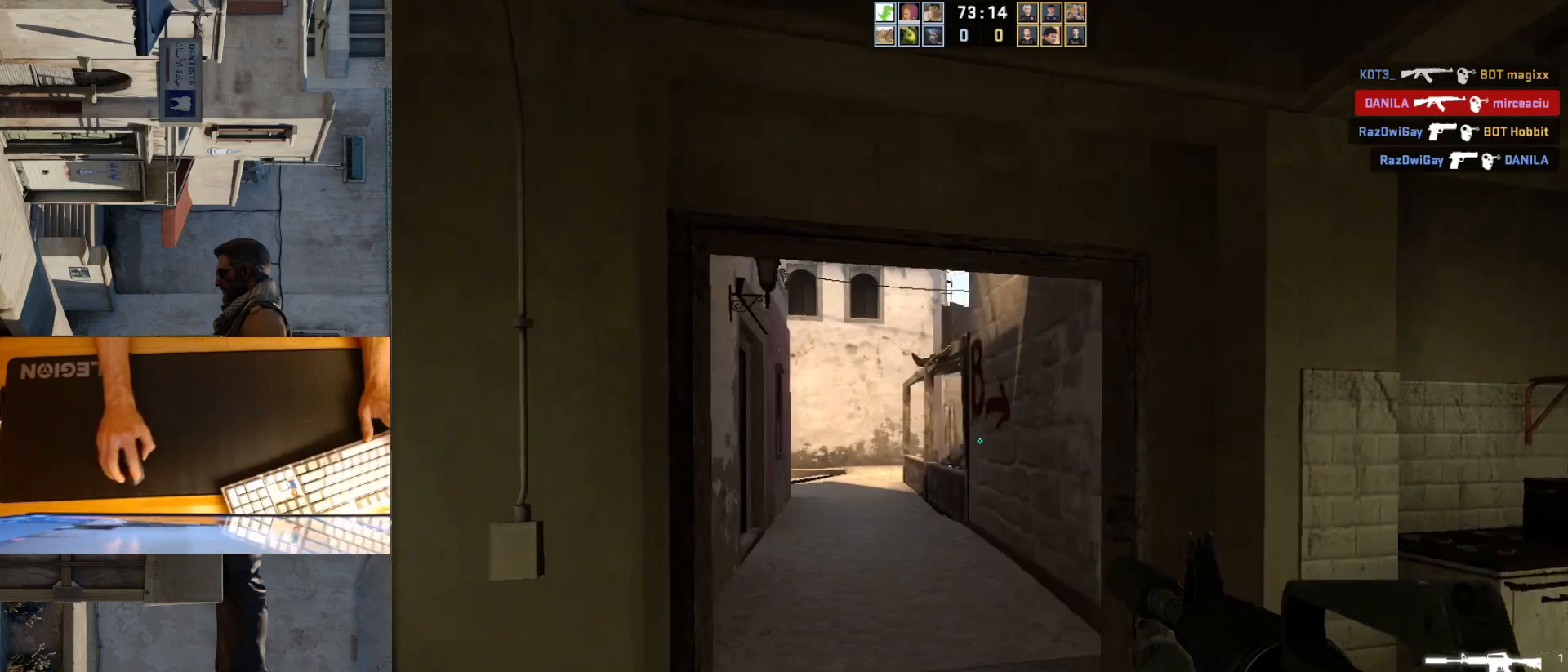
{"keys": ["a", "w"], "mouse": [], "events": [[117, "a", "up"], [167, "d", "down"], [350, "a", "down"], [367, "d", "up"], [483, "w", "down"]]}
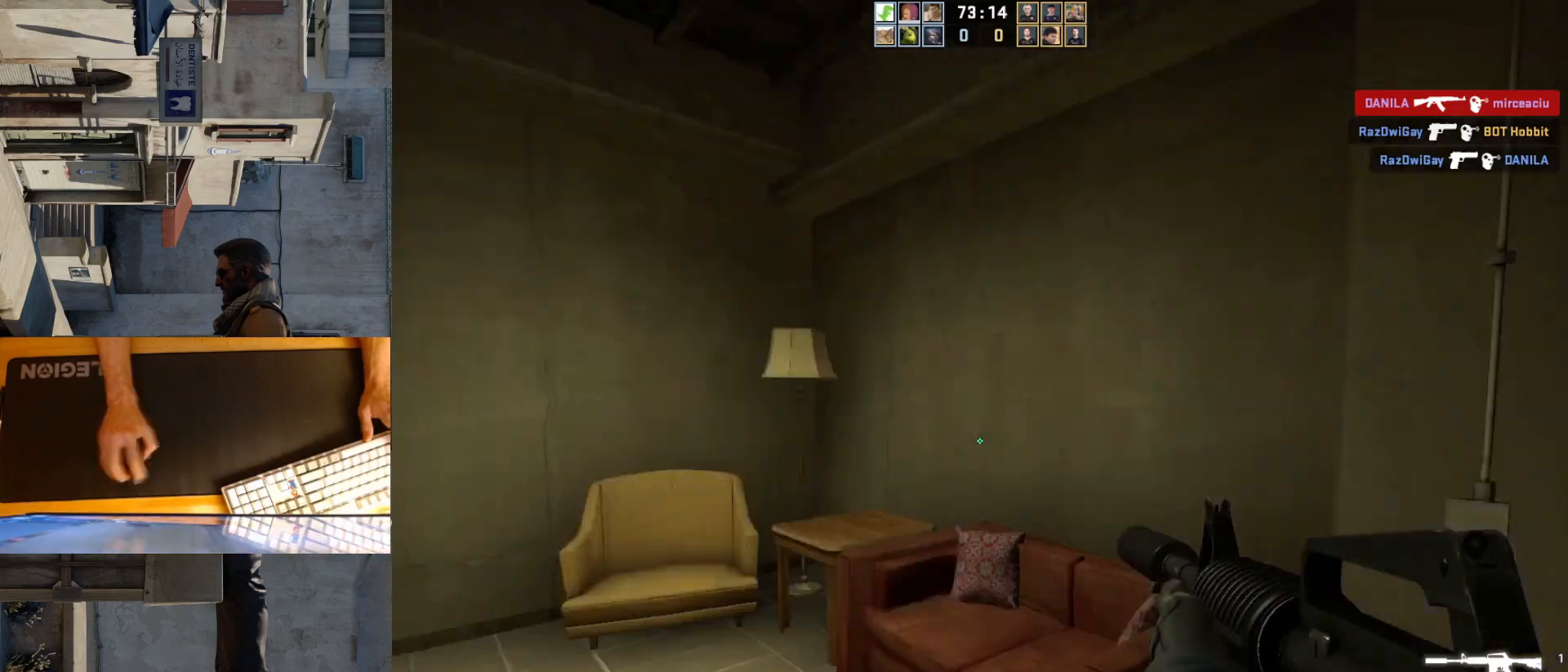
{"keys": ["d", "w"], "mouse": [], "events": [[83, "a", "up"], [383, "d", "down"]]}
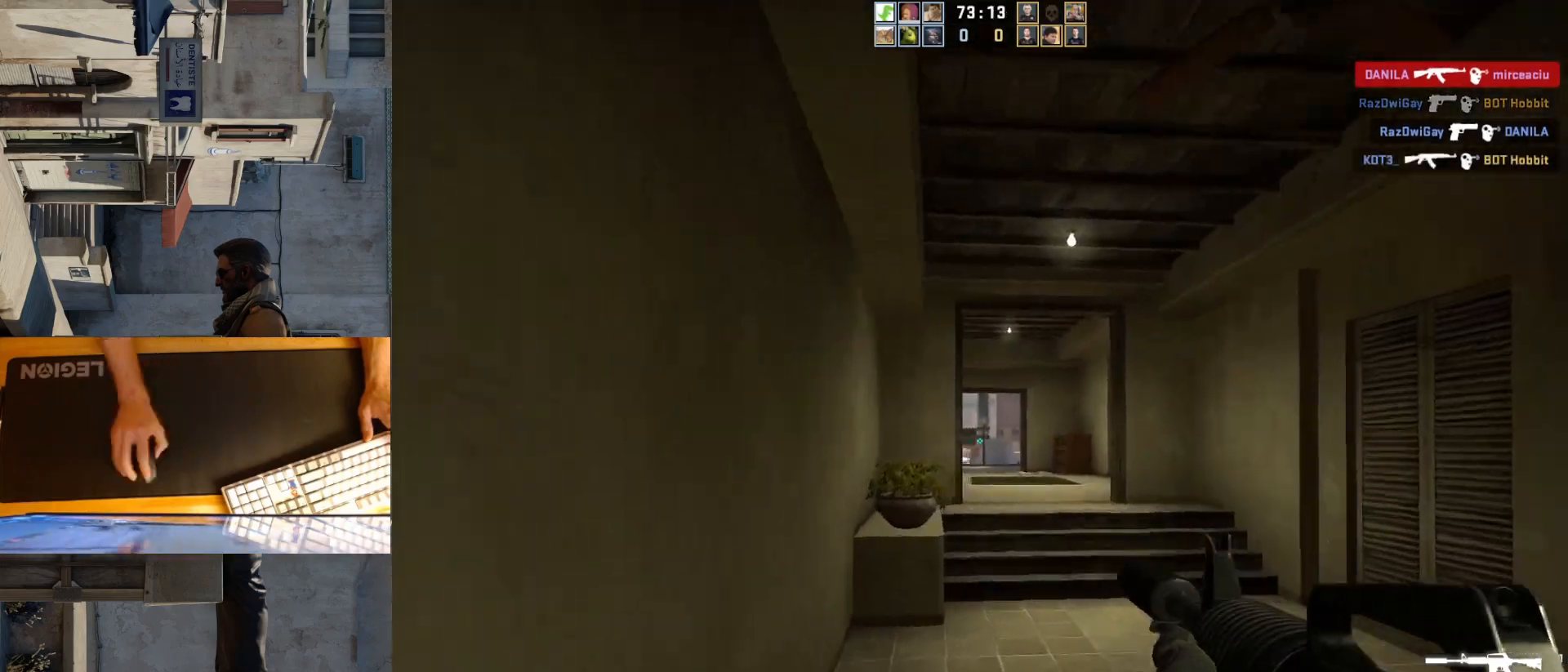
{"keys": ["w"], "mouse": [], "events": [[117, "d", "up"]]}
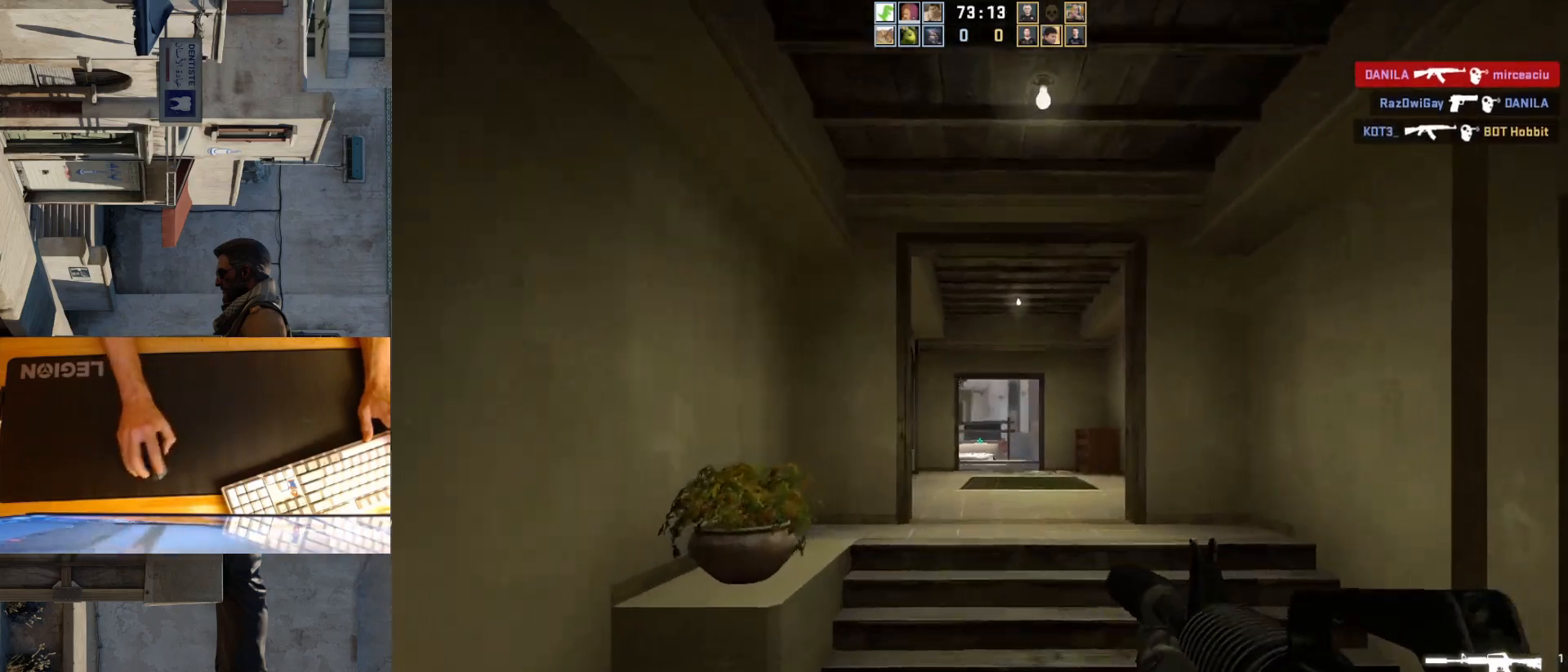
{"keys": ["d", "w"], "mouse": [], "events": [[500, "d", "down"]]}
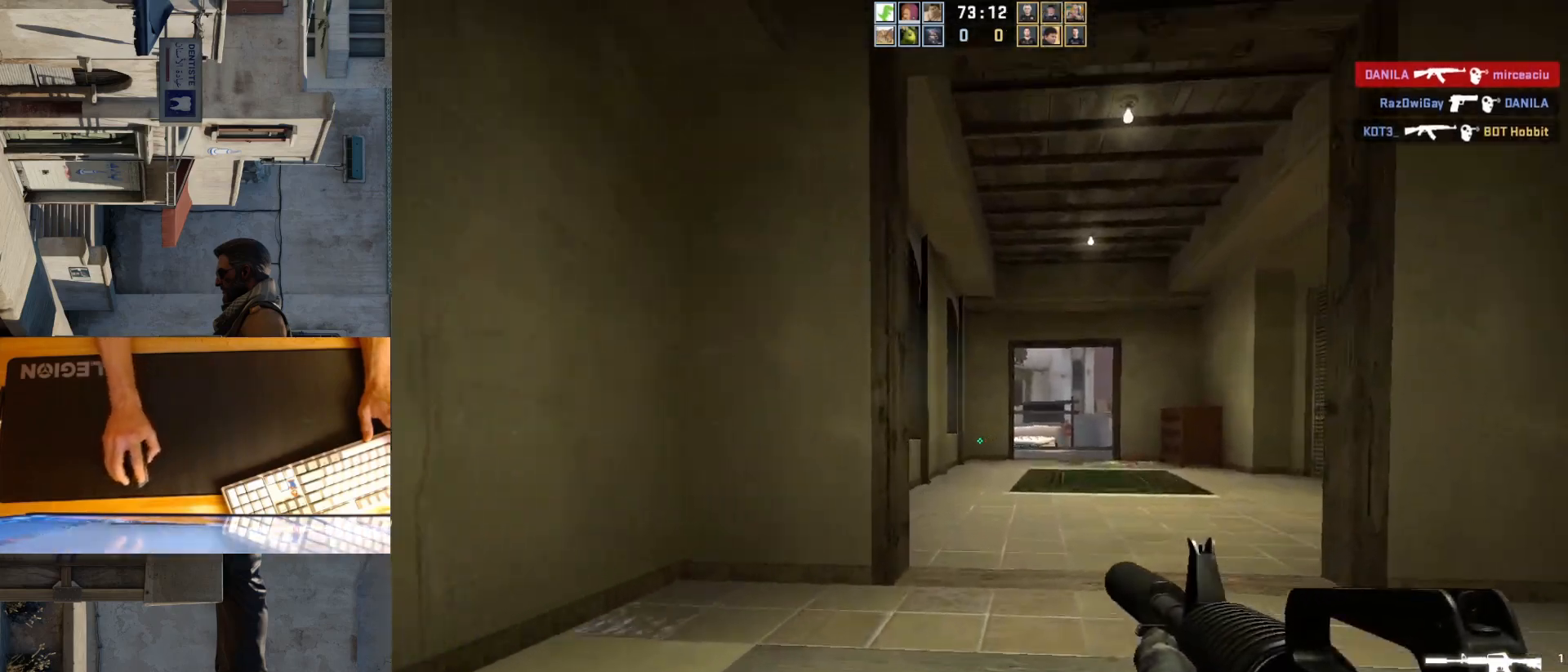
{"keys": ["w"], "mouse": [], "events": [[133, "d", "up"]]}
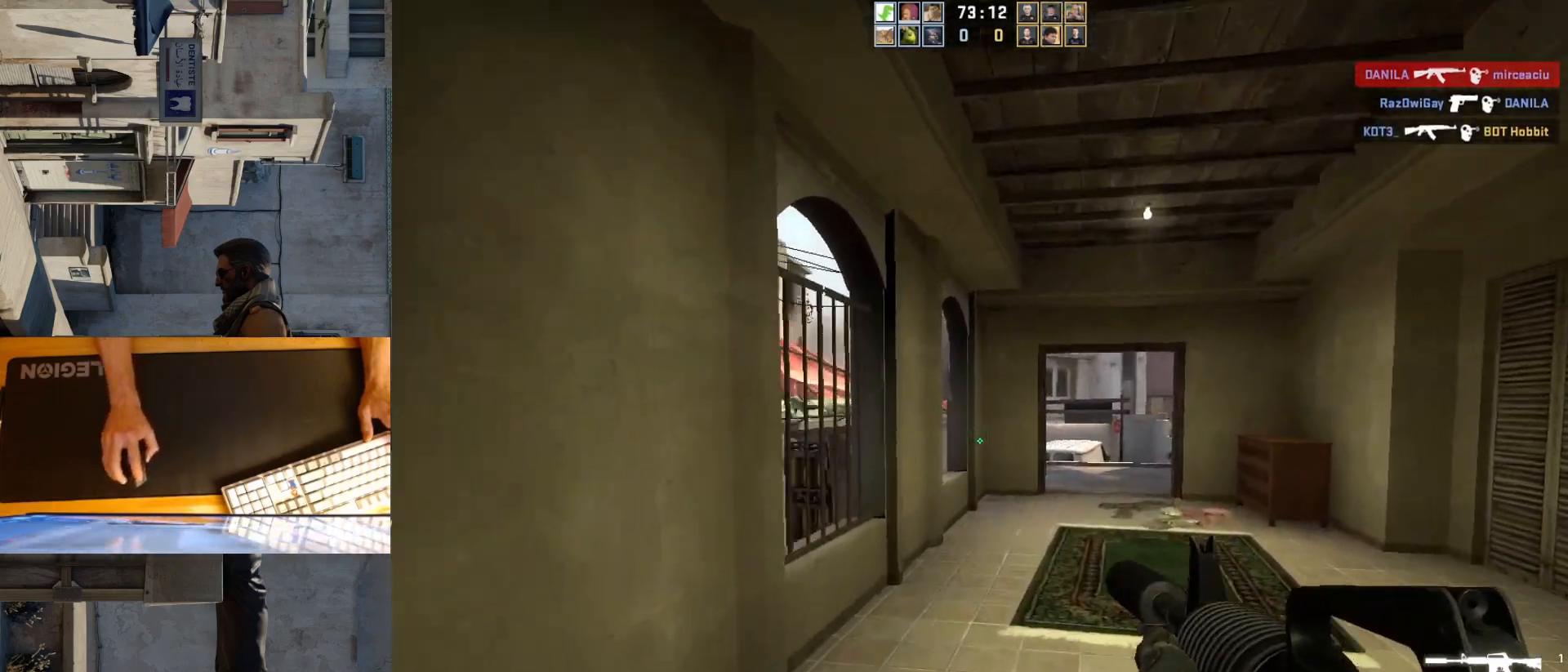
{"keys": ["d"], "mouse": [], "events": [[183, "d", "down"], [317, "d", "up"], [417, "d", "down"], [417, "w", "up"]]}
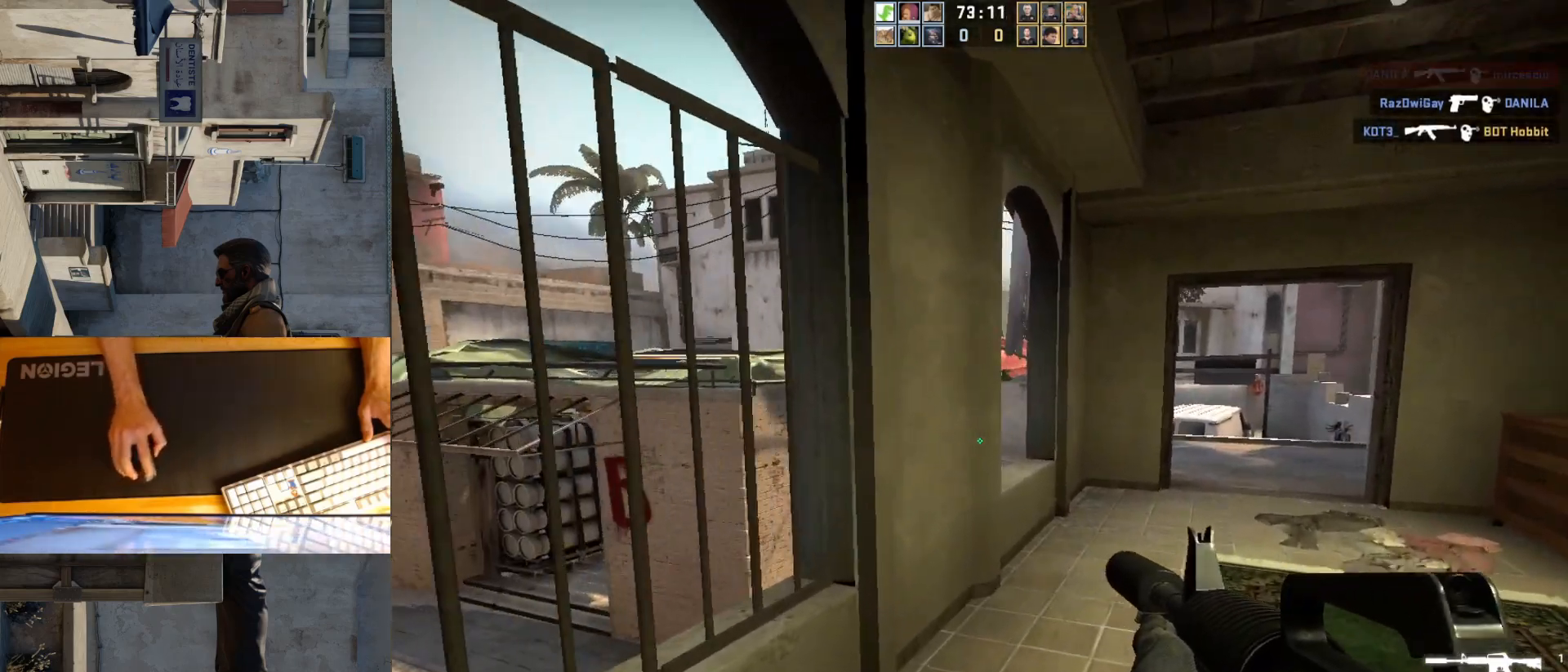
{"keys": ["d"], "mouse": [], "events": [[183, "d", "up"], [317, "a", "down"], [467, "d", "down"], [483, "a", "up"]]}
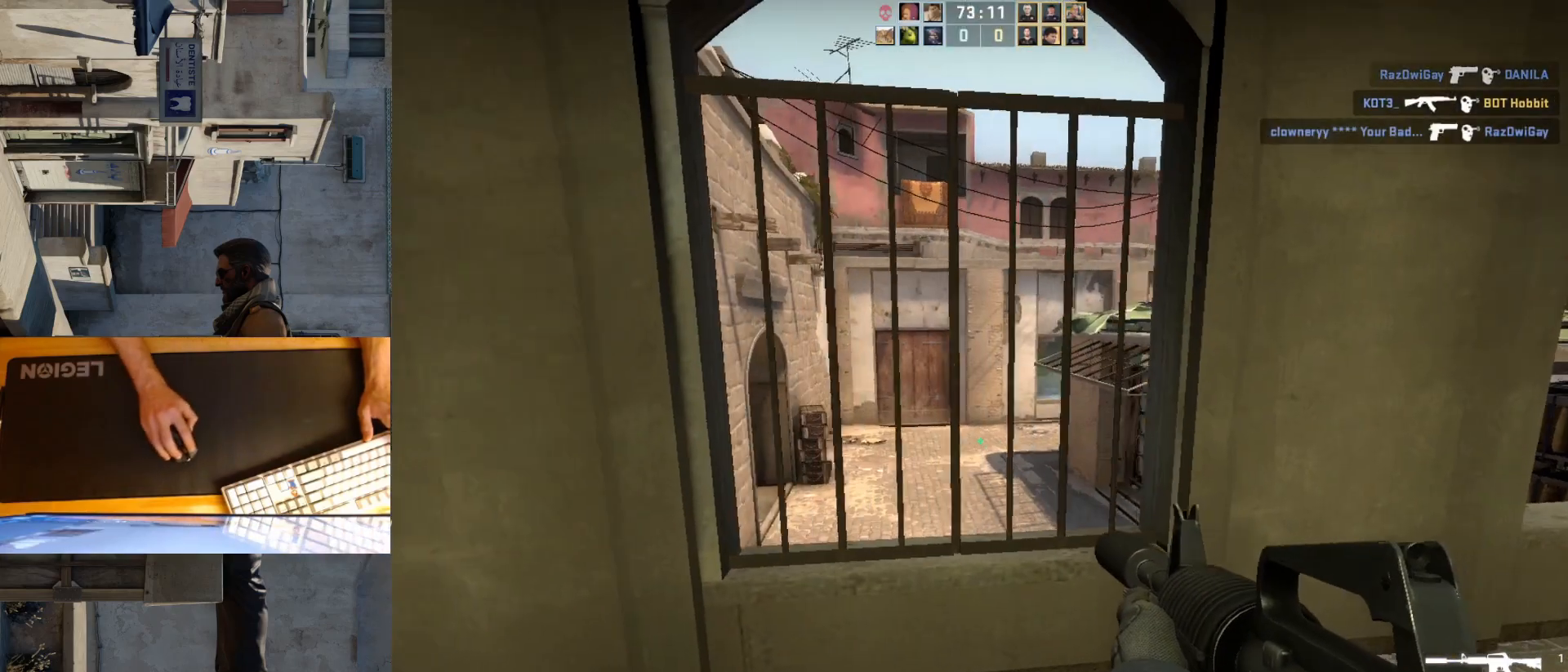
{"keys": ["w"], "mouse": [], "events": [[100, "w", "down"], [200, "d", "up"]]}
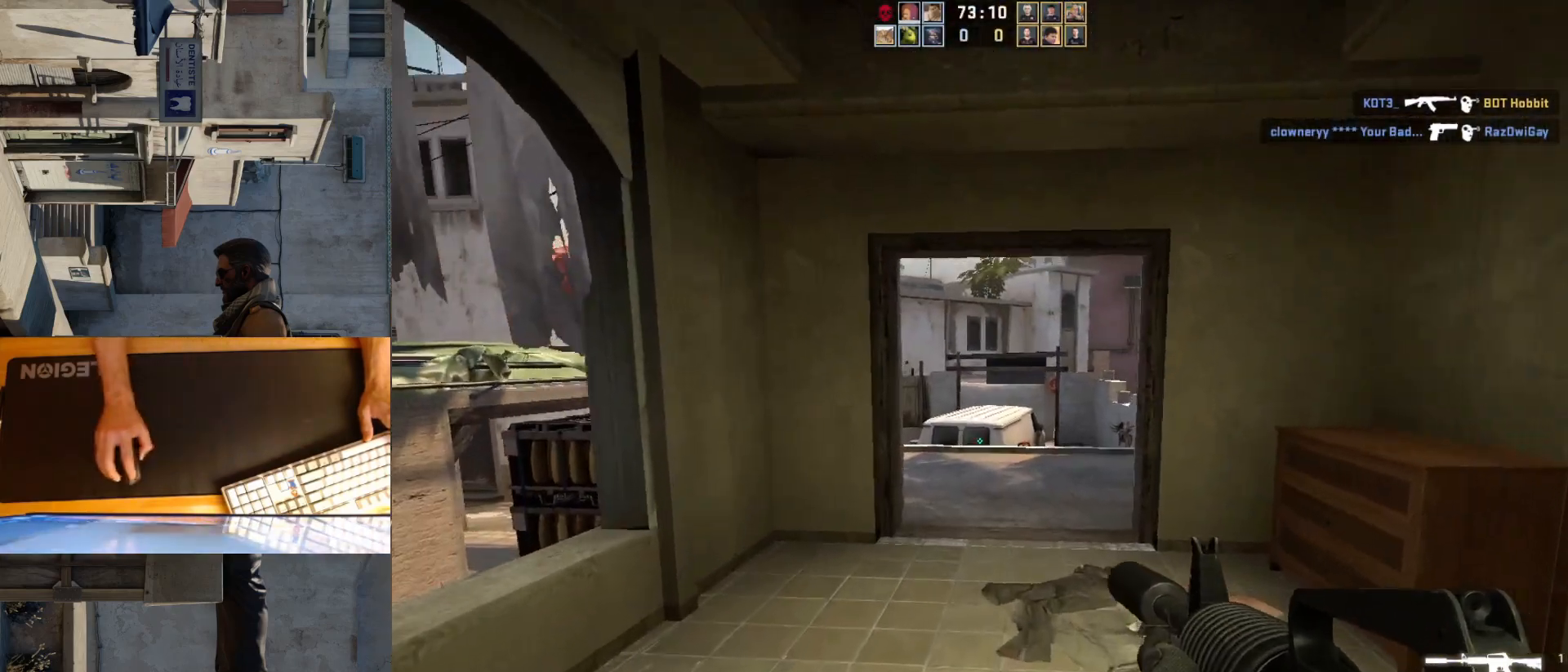
{"keys": ["d", "w"], "mouse": [], "events": [[83, "d", "down"], [217, "d", "up"], [500, "d", "down"]]}
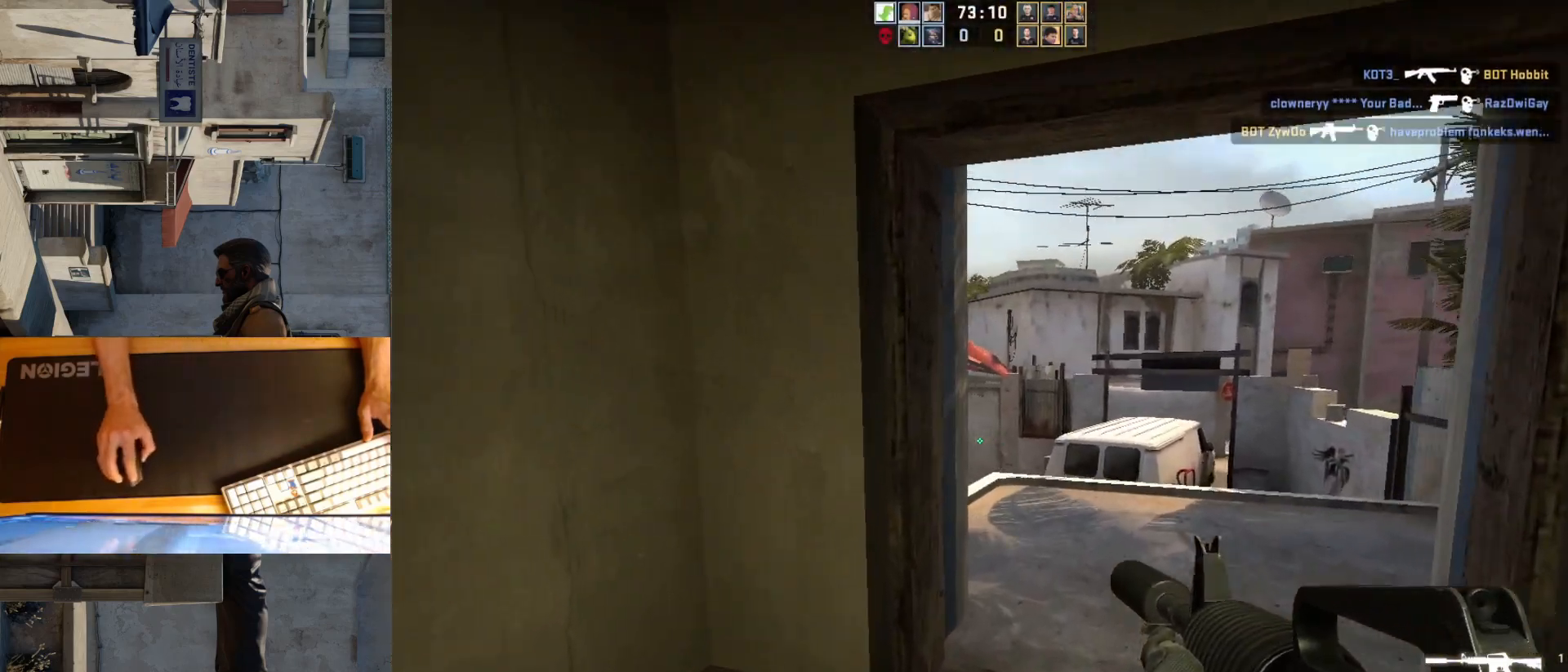
{"keys": ["a"], "mouse": [], "events": [[167, "d", "up"], [283, "d", "down"], [367, "w", "up"], [433, "d", "up"], [467, "a", "down"]]}
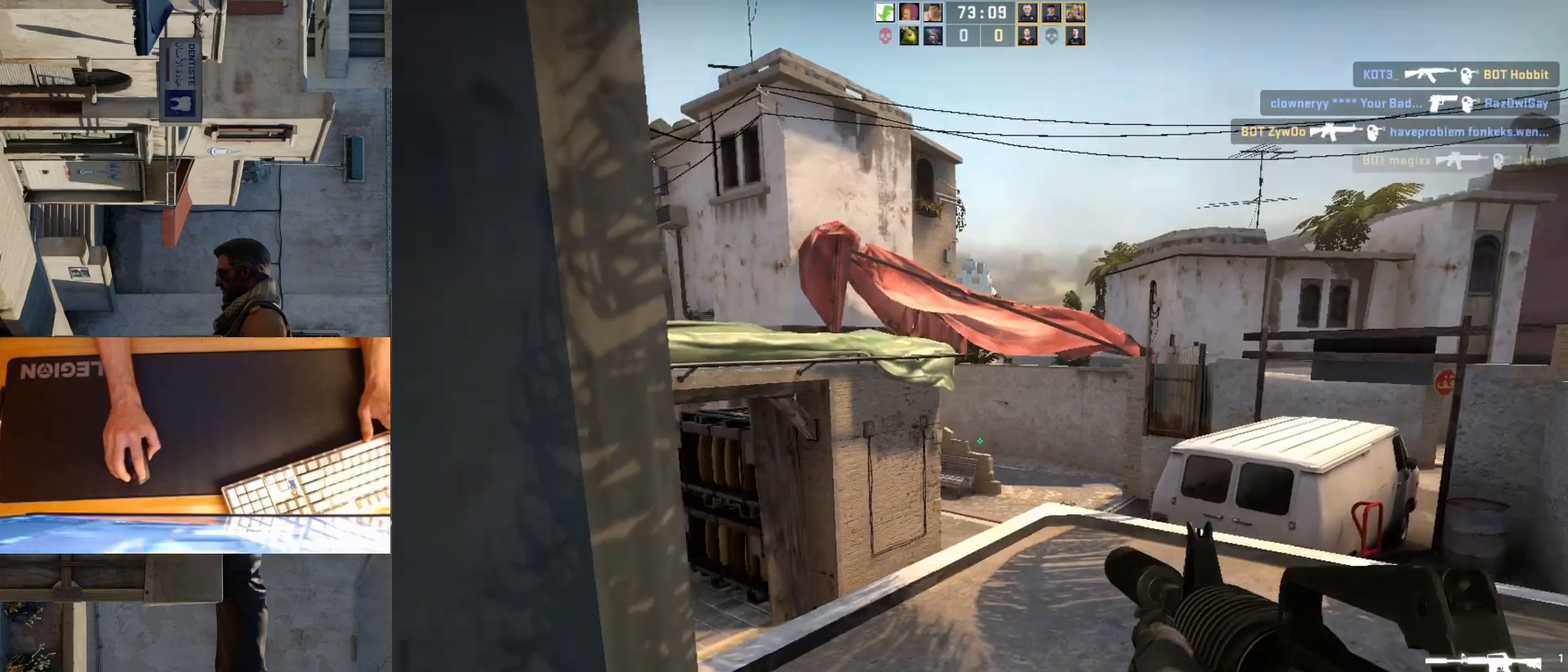
{"keys": ["d"], "mouse": [], "events": [[100, "d", "down"], [150, "a", "up"], [183, "w", "down"], [233, "d", "up"], [417, "d", "down"], [450, "w", "up"]]}
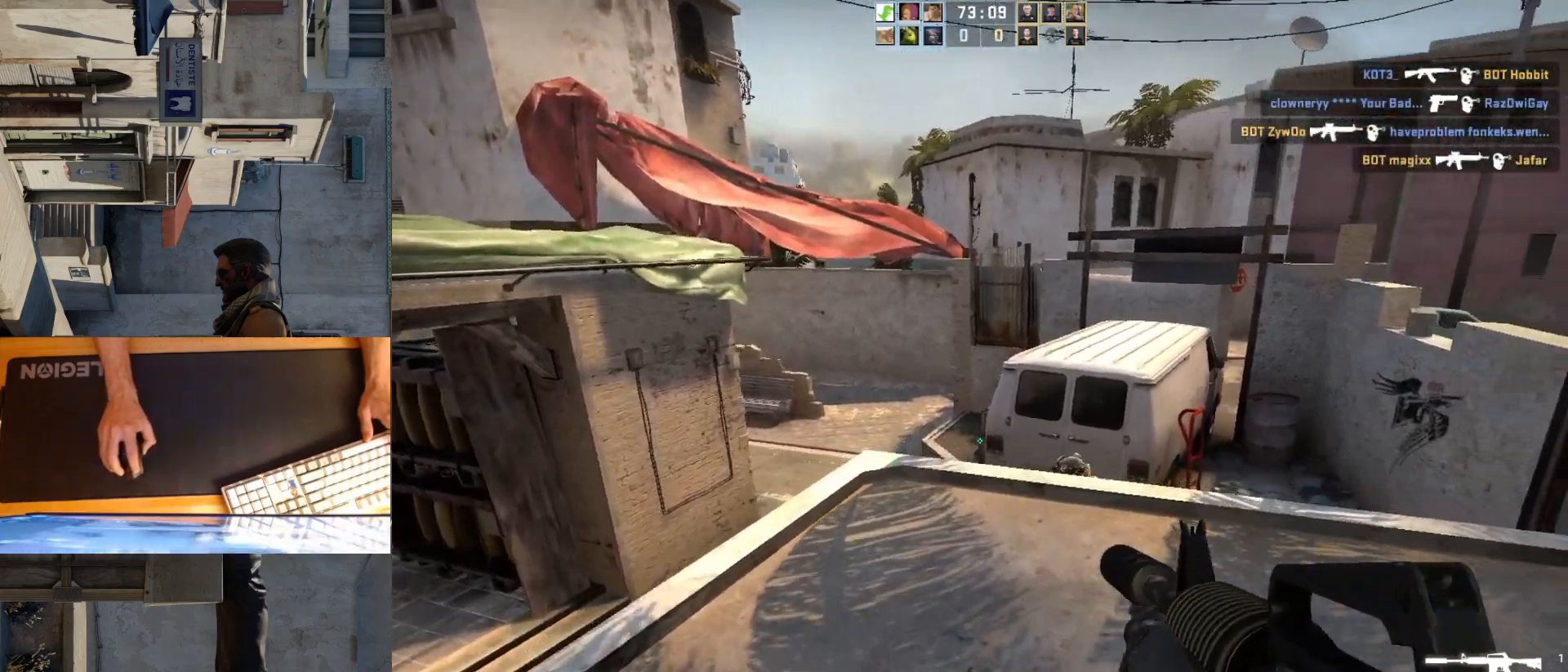
{"keys": [], "mouse": ["left"], "events": [[300, "a", "down"], [300, "d", "up"], [367, "mouse_left", "down"], [400, "d", "down"], [450, "a", "up"], [500, "d", "up"]]}
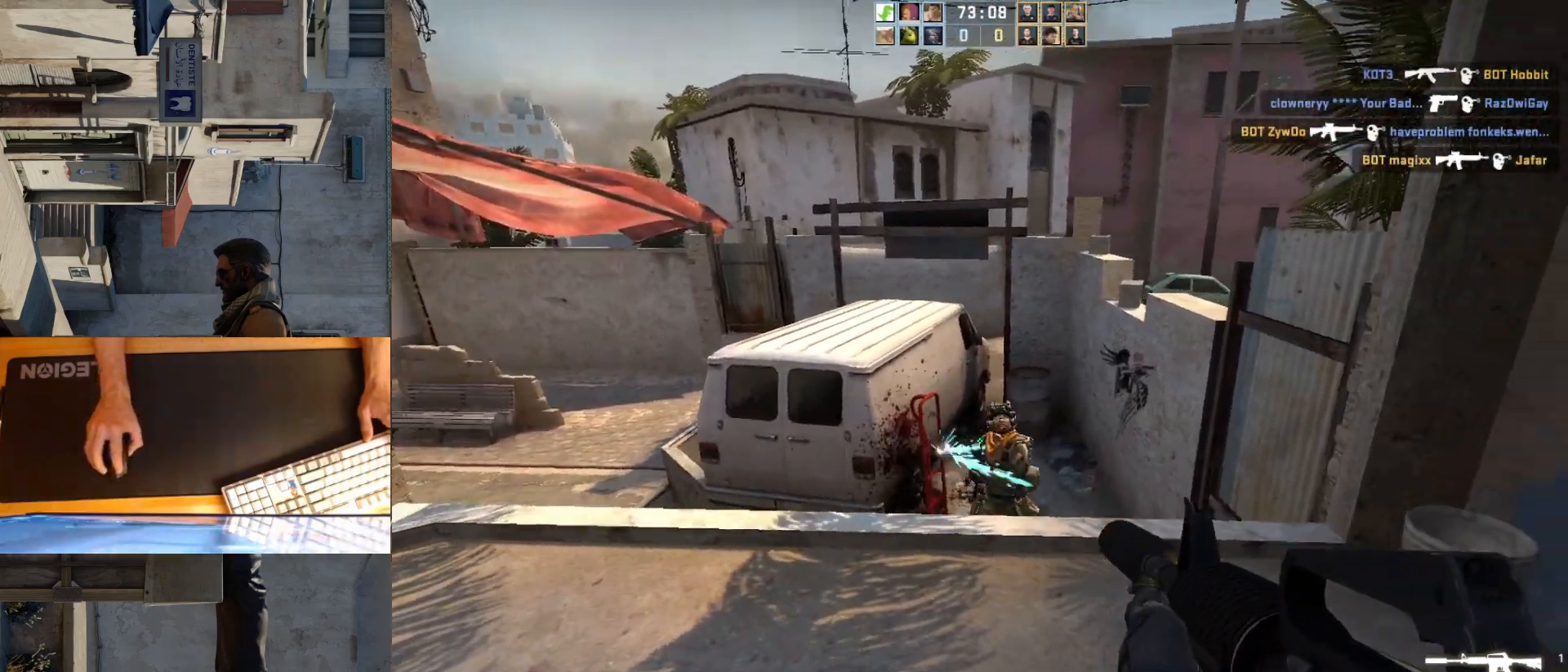
{"keys": [], "mouse": ["left"], "events": [[117, "a", "down"], [267, "a", "up"]]}
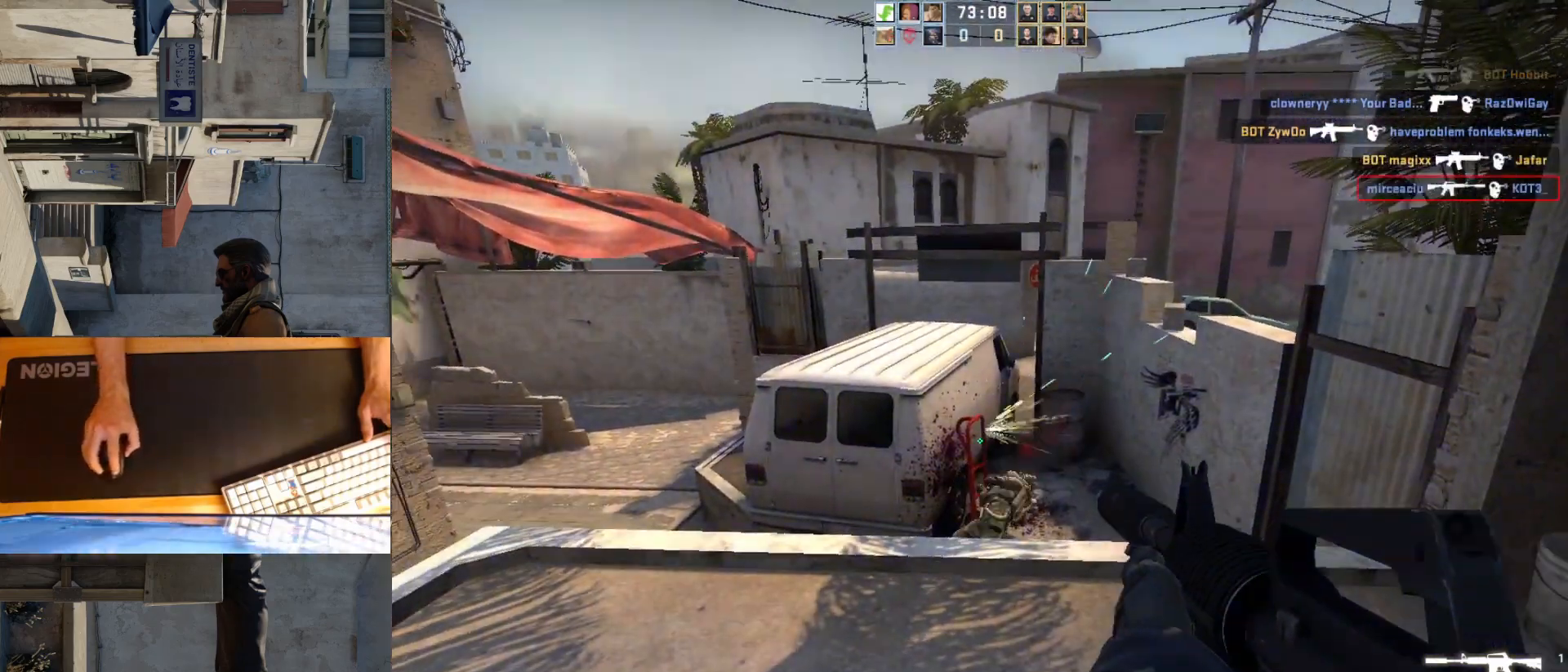
{"keys": [], "mouse": [], "events": [[50, "d", "down"], [50, "mouse_left", "up"], [167, "w", "down"], [400, "w", "up"], [500, "d", "up"]]}
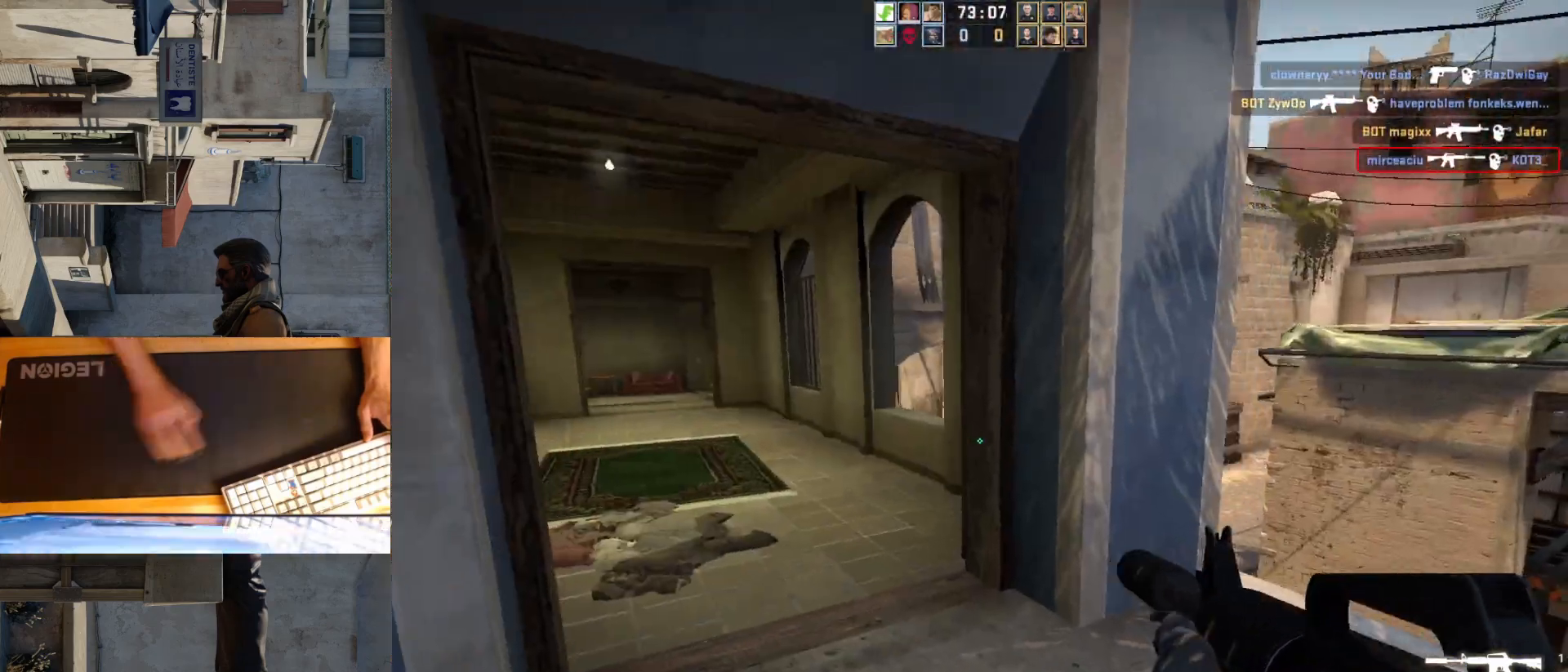
{"keys": ["d"], "mouse": [], "events": [[267, "a", "down"], [433, "d", "down"], [483, "a", "up"]]}
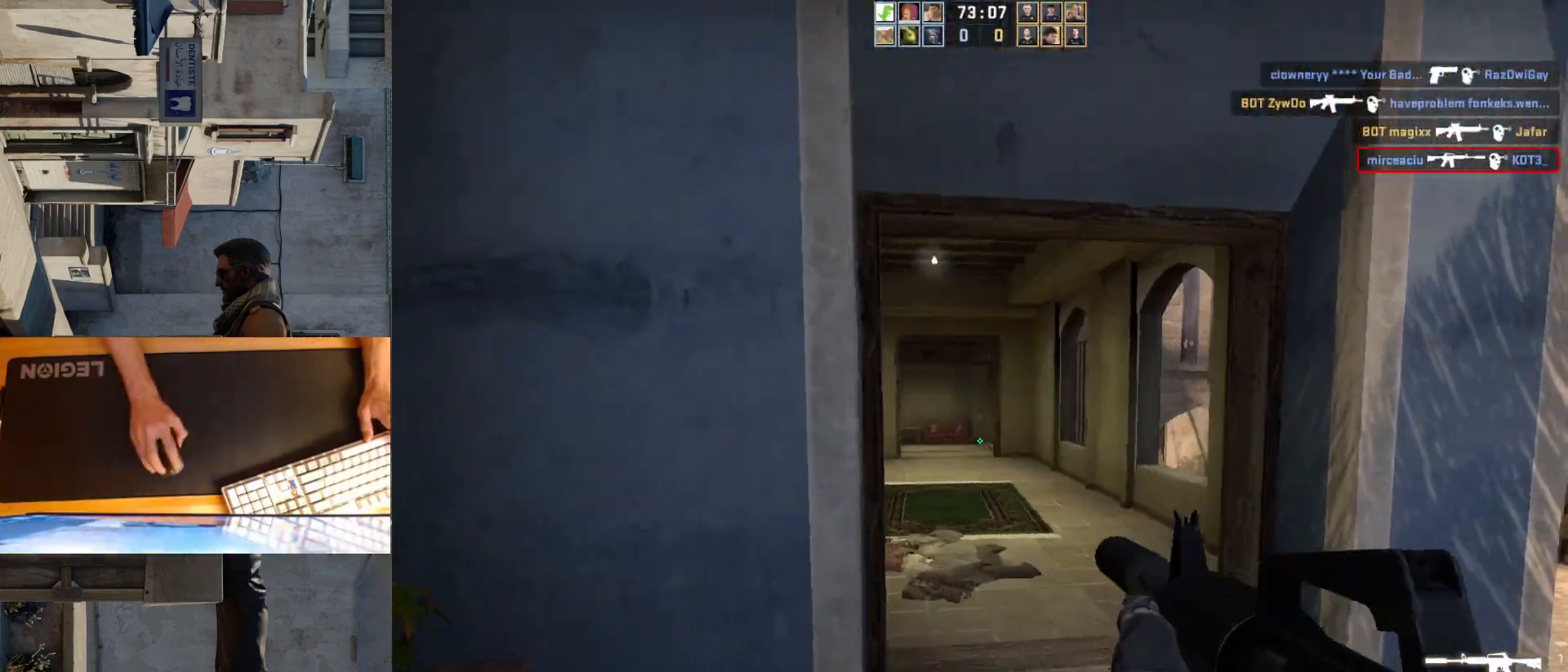
{"keys": ["a"], "mouse": [], "events": [[117, "d", "up"], [183, "a", "down"]]}